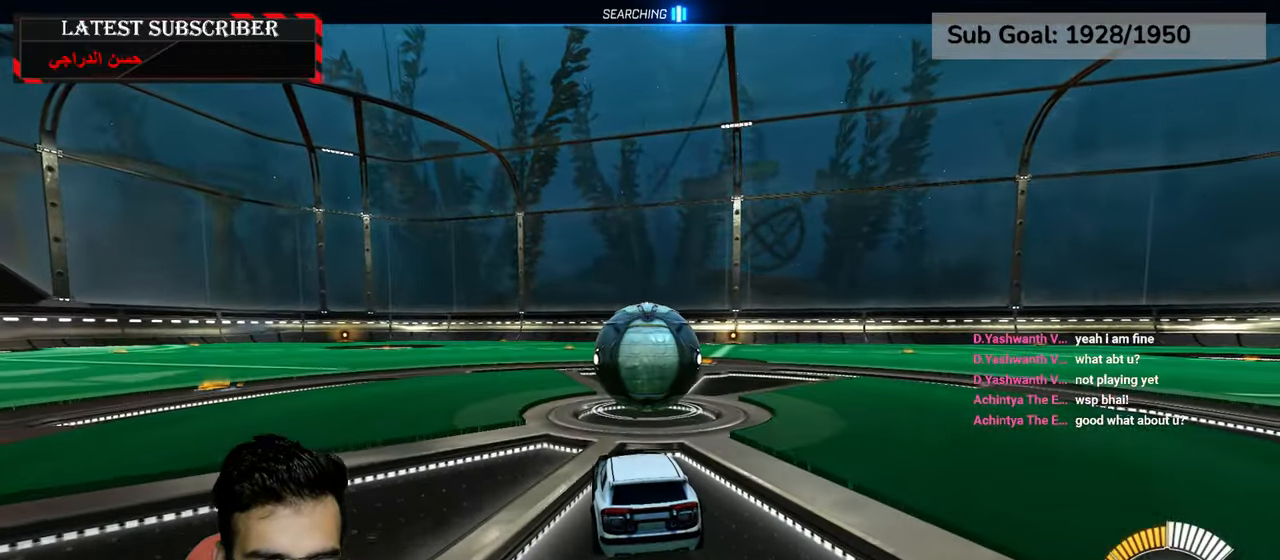
Gameplay with a controller (Xbox layout); each line is a JSON object with the inputs held at the frame after it (dt_ms = milliseconds from this image to that frame). "events" lists button and stick changes between this image and that frame as [ms after this image, input, new state], when the widget could be followed in between.
{"dt_ms": 500, "buttons": ["R1", "R2"], "left_stick": "down-right", "right_stick": "center", "events": [[284, "left_stick", "down-right"], [367, "R2", "down"]]}
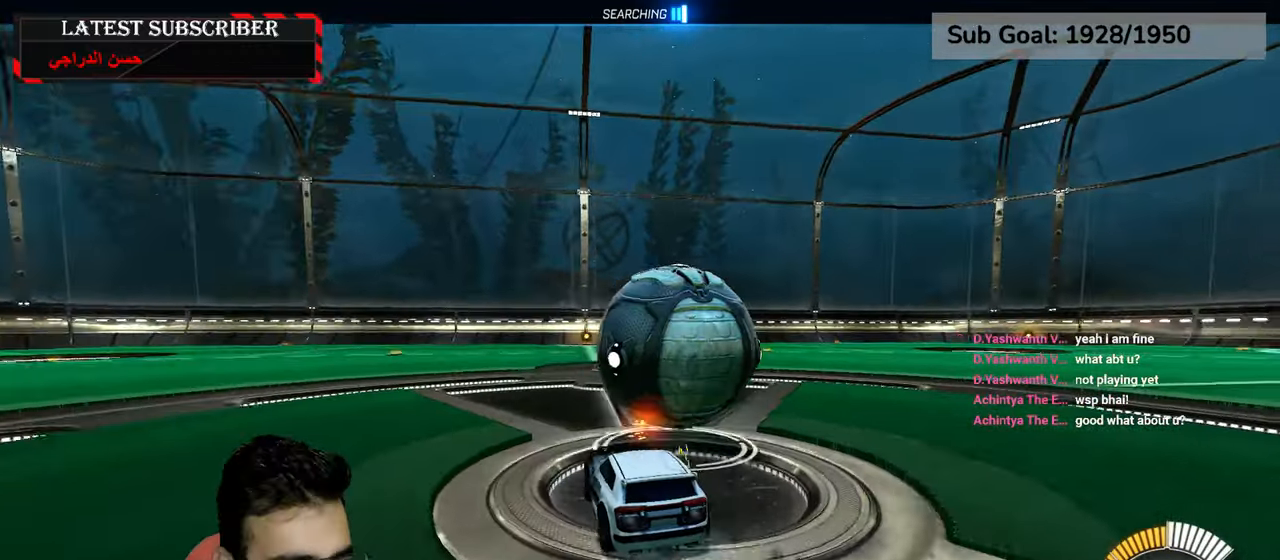
{"dt_ms": 1000, "buttons": ["R1"], "left_stick": "center", "right_stick": "center", "events": [[117, "R2", "up"], [117, "left_stick", "center"], [284, "left_stick", "down-right"], [400, "left_stick", "center"], [484, "R2", "down"], [484, "left_stick", "left"], [567, "left_stick", "center"], [617, "left_stick", "left"], [700, "R2", "up"], [767, "left_stick", "center"], [800, "R2", "down"], [934, "R2", "up"]]}
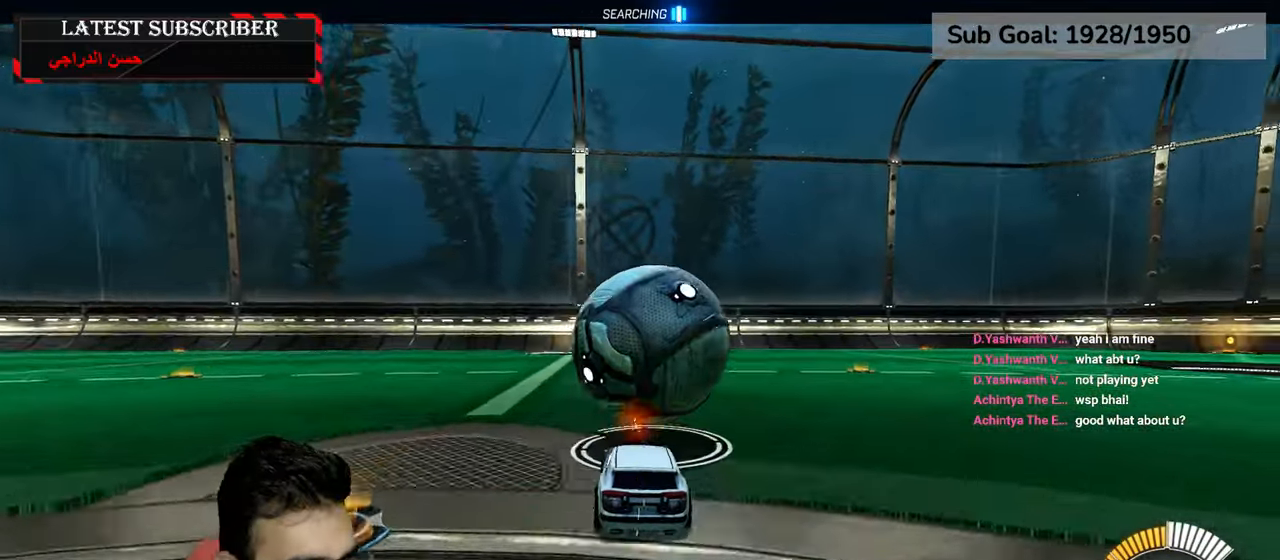
{"dt_ms": 1000, "buttons": ["R1"], "left_stick": "center", "right_stick": "center", "events": [[50, "left_stick", "down-right"], [267, "left_stick", "center"], [367, "left_stick", "down-right"], [484, "R2", "down"], [484, "left_stick", "left"], [717, "R2", "up"], [784, "R2", "down"], [850, "left_stick", "center"], [967, "R2", "up"]]}
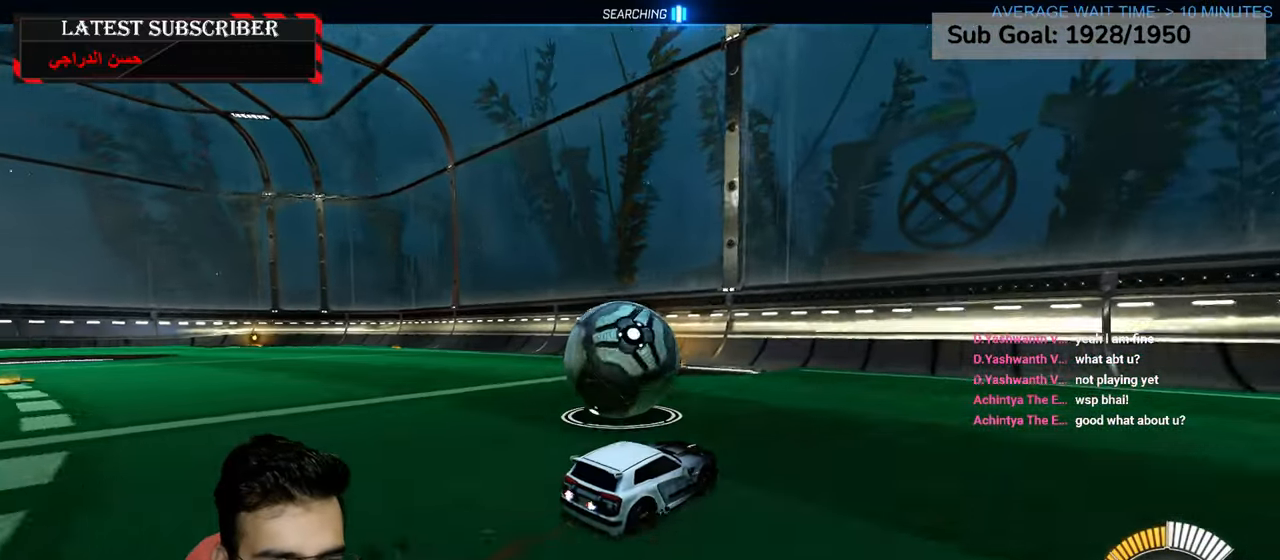
{"dt_ms": 500, "buttons": [], "left_stick": "down-right", "right_stick": "center", "events": [[167, "left_stick", "left"], [284, "R1", "up"], [400, "left_stick", "down-right"]]}
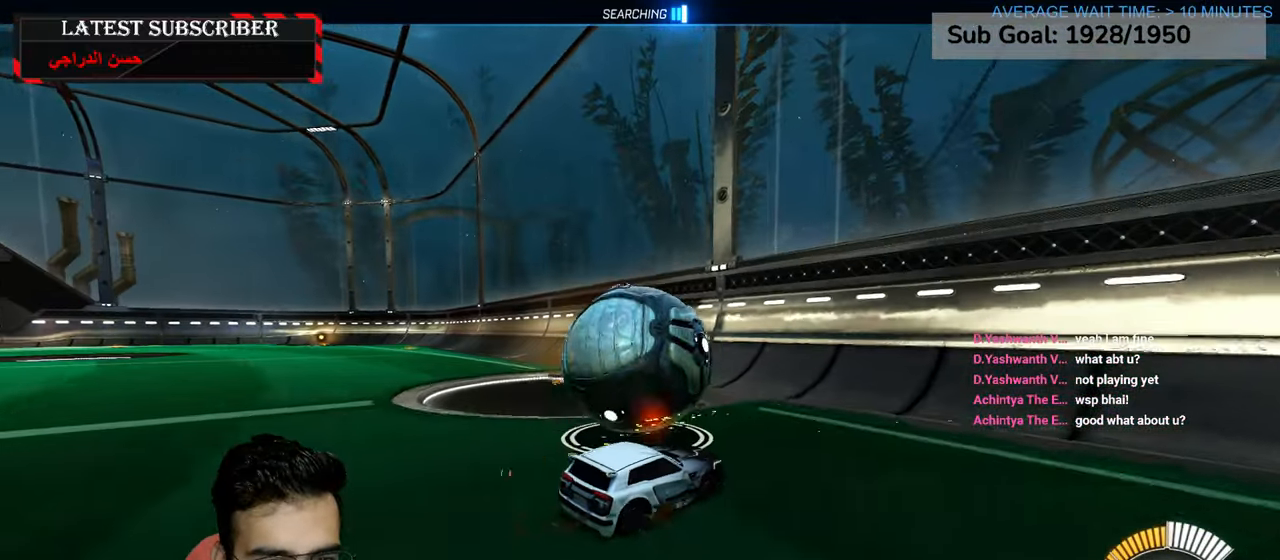
{"dt_ms": 500, "buttons": ["R1", "R2"], "left_stick": "left", "right_stick": "center", "events": [[100, "left_stick", "left"], [117, "R1", "down"], [234, "left_stick", "center"], [267, "R2", "down"], [350, "left_stick", "left"]]}
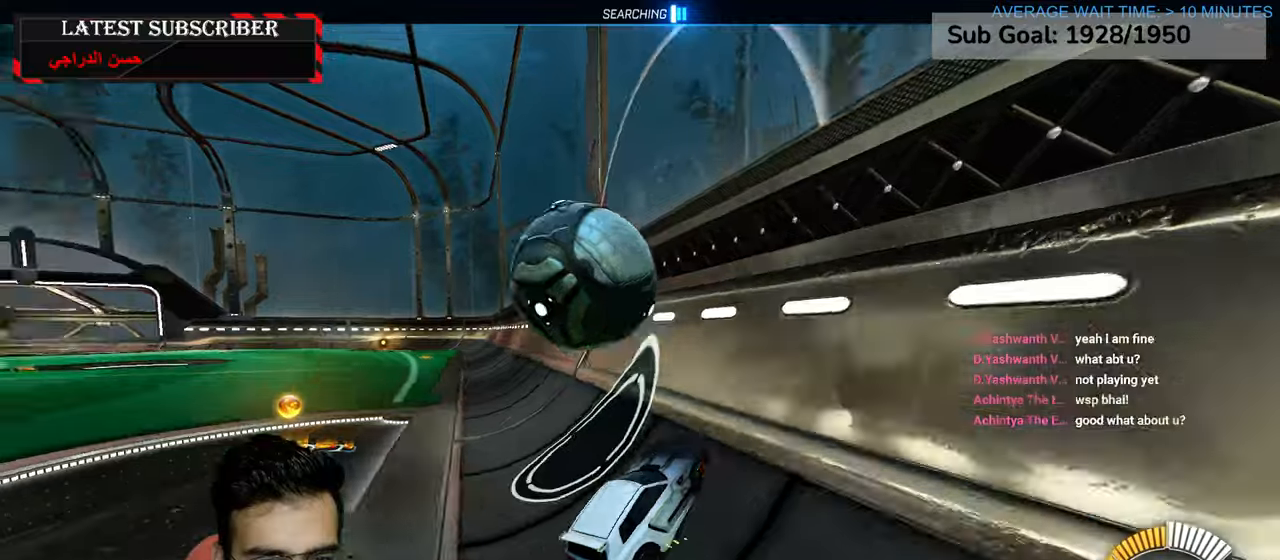
{"dt_ms": 500, "buttons": ["L2", "R1"], "left_stick": "up-left", "right_stick": "center", "events": [[17, "left_stick", "center"], [150, "left_stick", "down-right"], [217, "R2", "up"], [250, "left_stick", "down-left"], [267, "L2", "down"], [317, "A", "down"], [450, "A", "up"], [500, "left_stick", "up-left"]]}
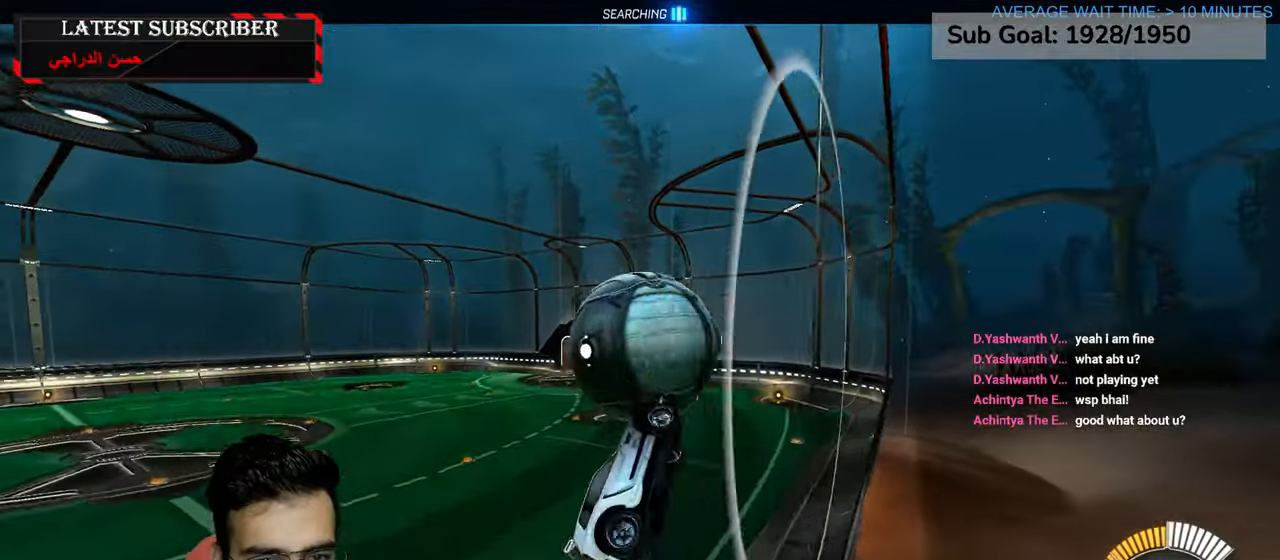
{"dt_ms": 500, "buttons": ["L2", "R1", "R2"], "left_stick": "down", "right_stick": "center", "events": [[67, "left_stick", "up-right"], [284, "R2", "down"], [334, "left_stick", "center"], [484, "left_stick", "down"]]}
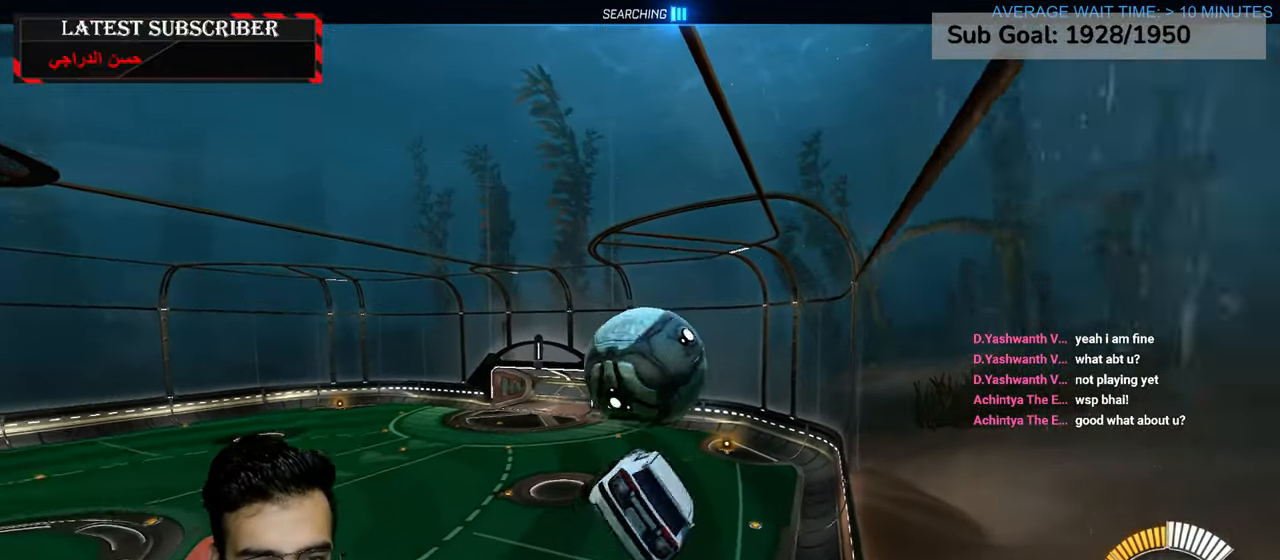
{"dt_ms": 500, "buttons": ["A", "R1", "R2"], "left_stick": "down-right", "right_stick": "center", "events": [[167, "left_stick", "center"], [200, "L2", "up"], [400, "left_stick", "up-left"], [450, "A", "down"], [500, "left_stick", "down-right"]]}
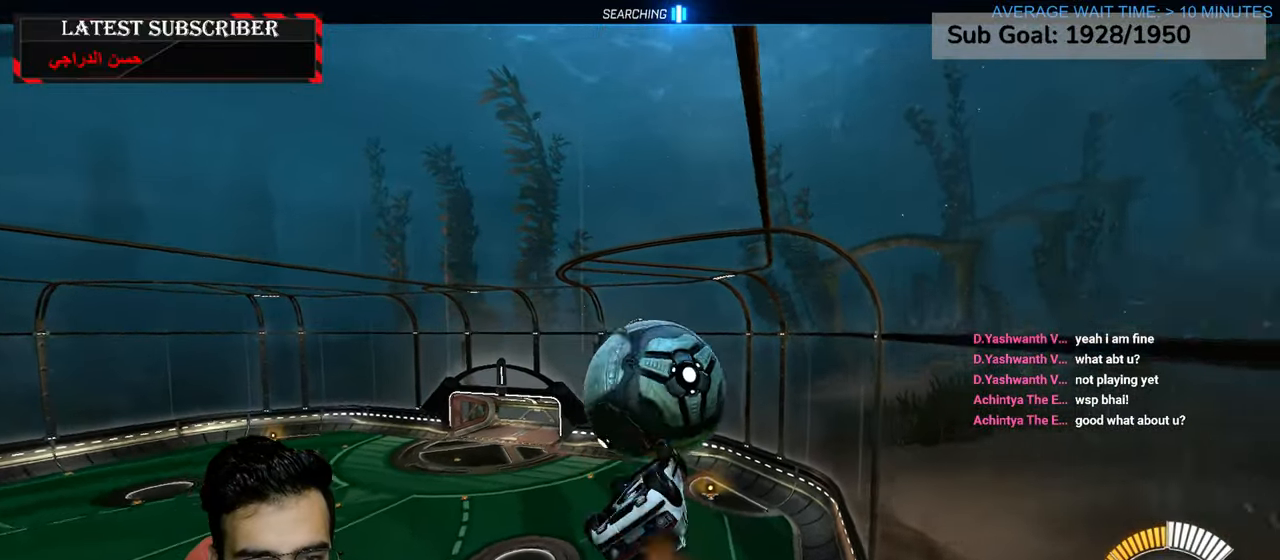
{"dt_ms": 500, "buttons": [], "left_stick": "down-right", "right_stick": "center", "events": [[67, "A", "up"], [150, "R1", "up"], [200, "R2", "up"]]}
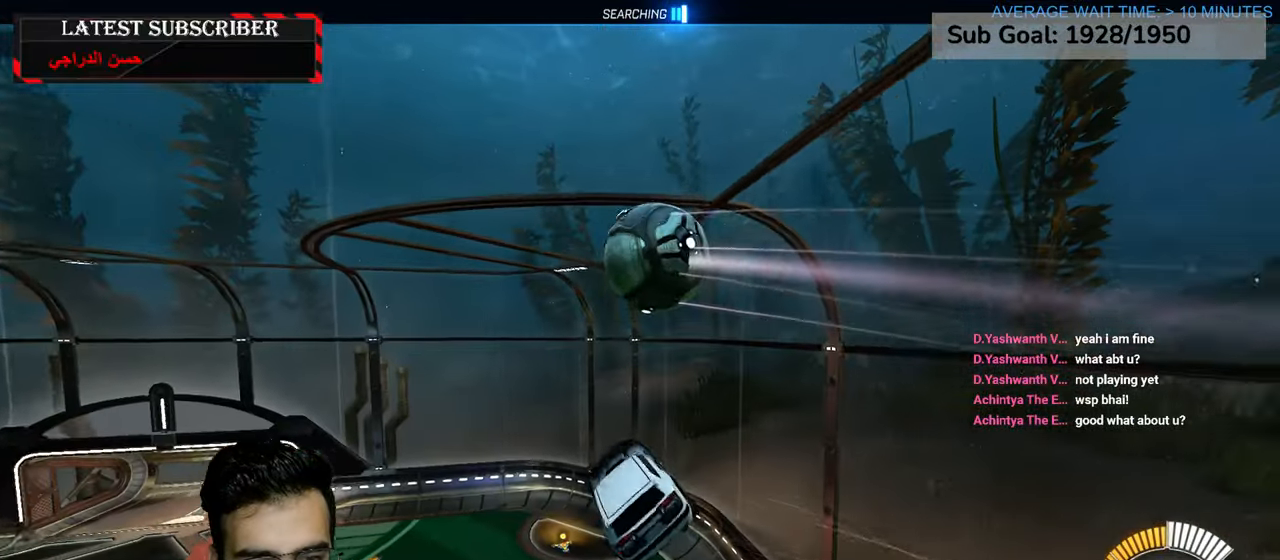
{"dt_ms": 500, "buttons": ["L2"], "left_stick": "down-right", "right_stick": "center", "events": [[284, "L2", "down"]]}
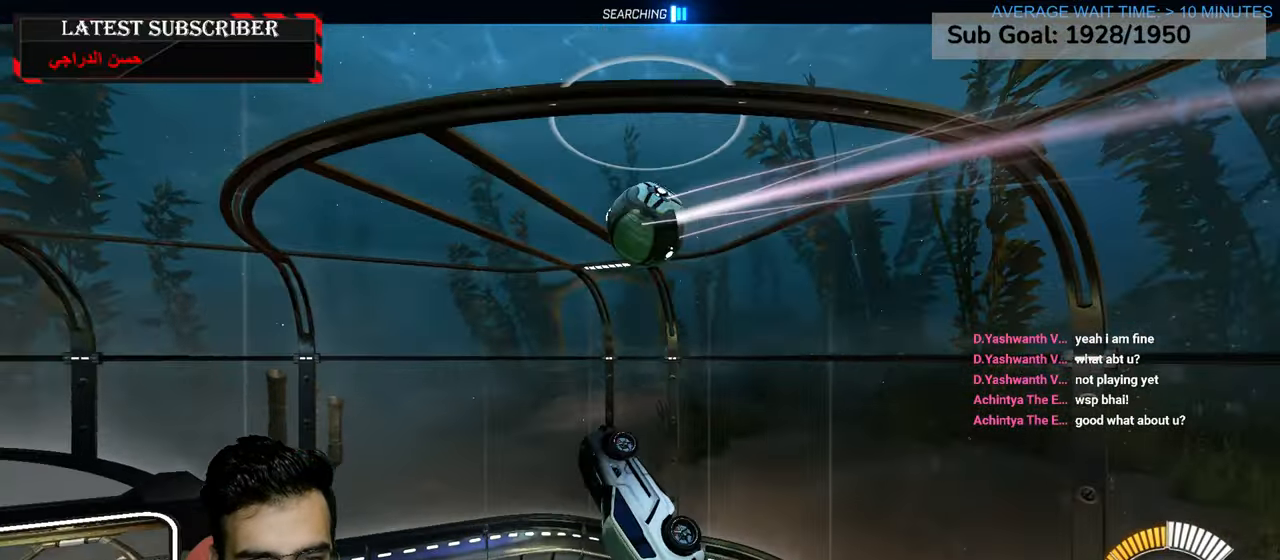
{"dt_ms": 500, "buttons": ["R2"], "left_stick": "down-right", "right_stick": "center", "events": [[117, "R2", "down"], [150, "left_stick", "right"], [317, "left_stick", "down-right"], [417, "L2", "up"]]}
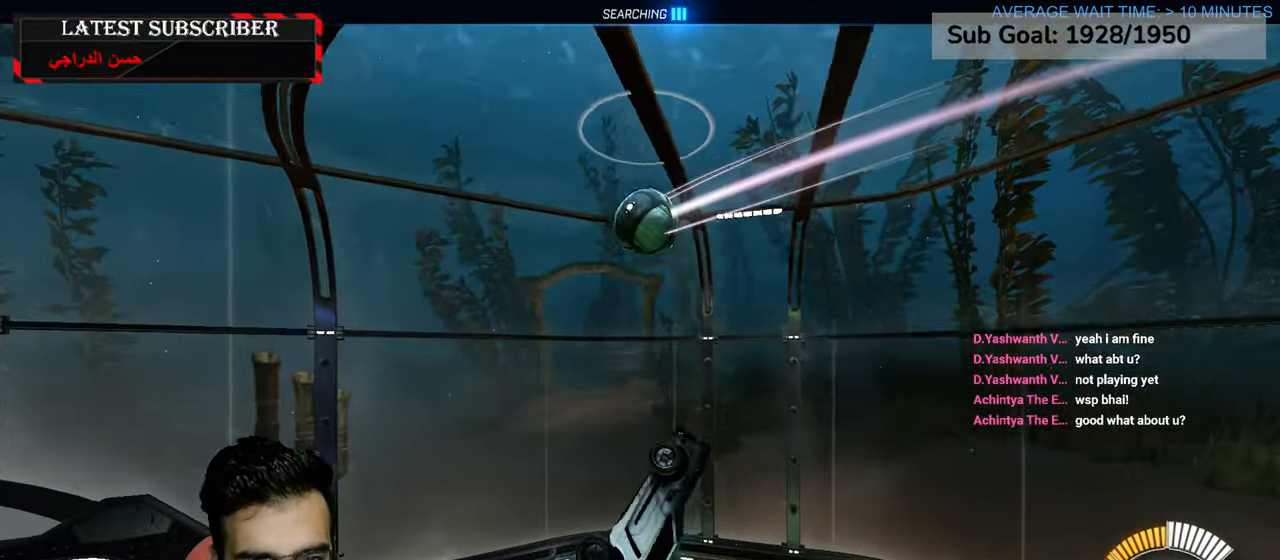
{"dt_ms": 500, "buttons": ["X", "R2"], "left_stick": "center", "right_stick": "center", "events": [[117, "left_stick", "center"], [284, "X", "down"]]}
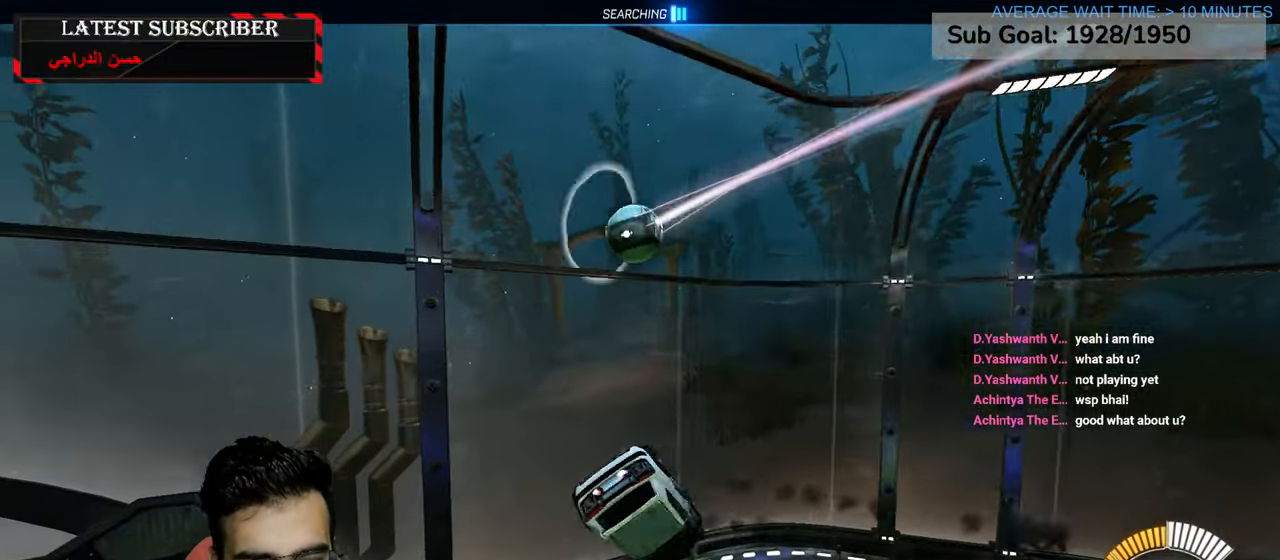
{"dt_ms": 1000, "buttons": ["R1"], "left_stick": "left", "right_stick": "center", "events": [[117, "X", "up"], [200, "R2", "up"], [250, "left_stick", "right"], [300, "L2", "down"], [517, "L2", "up"], [534, "R1", "down"], [934, "left_stick", "left"]]}
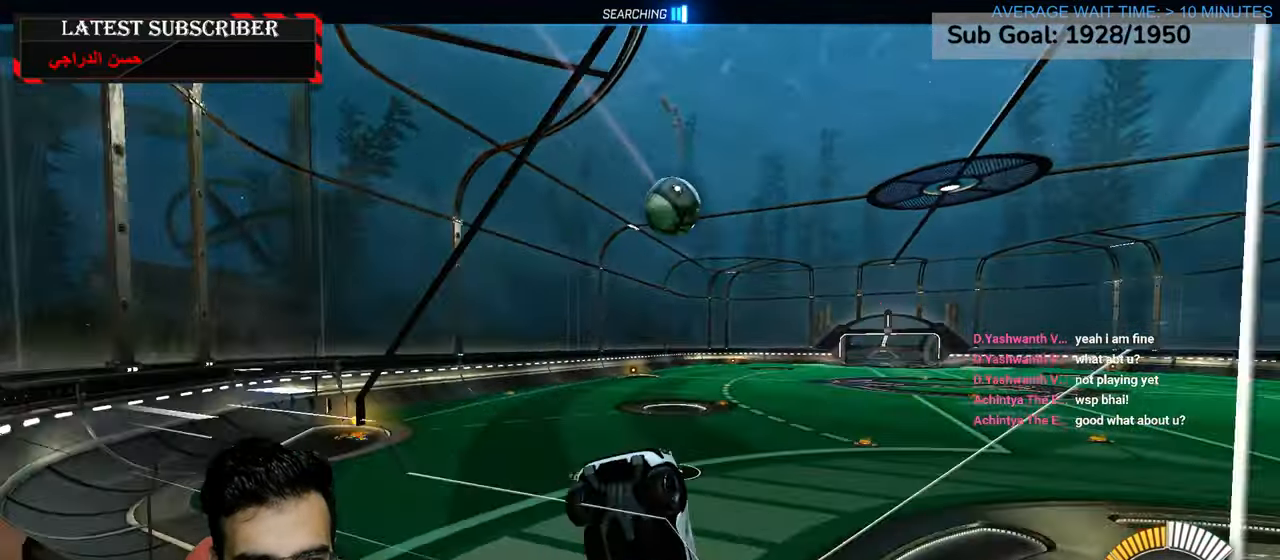
{"dt_ms": 500, "buttons": ["R1", "R2"], "left_stick": "down-right", "right_stick": "center", "events": [[34, "R2", "down"], [417, "left_stick", "down-right"]]}
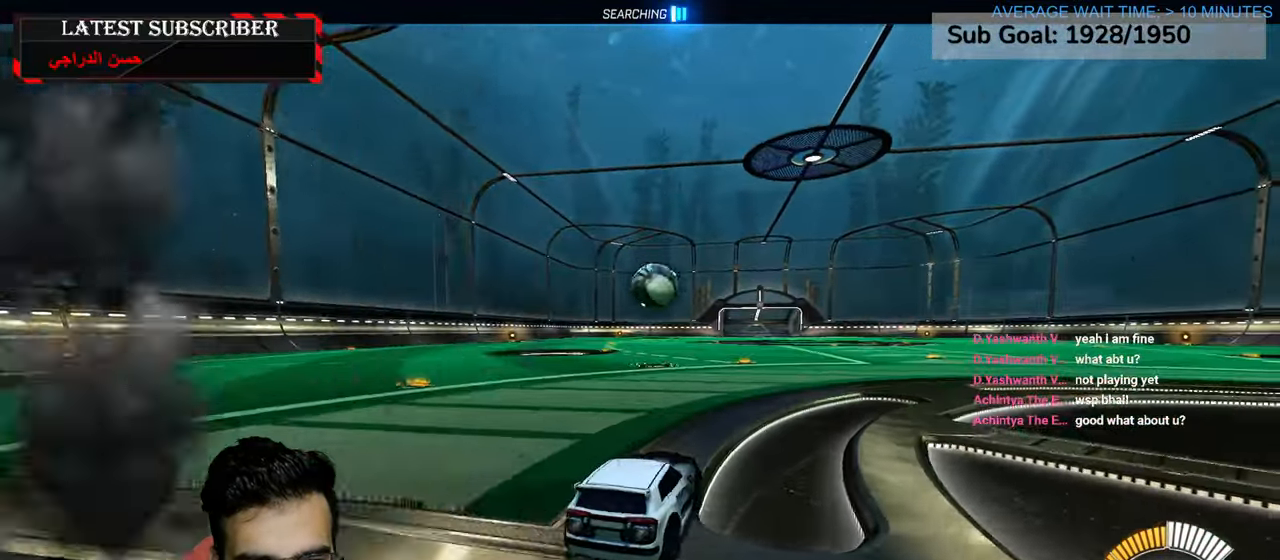
{"dt_ms": 500, "buttons": ["R1", "R2"], "left_stick": "center", "right_stick": "center", "events": [[50, "left_stick", "left"], [250, "left_stick", "center"]]}
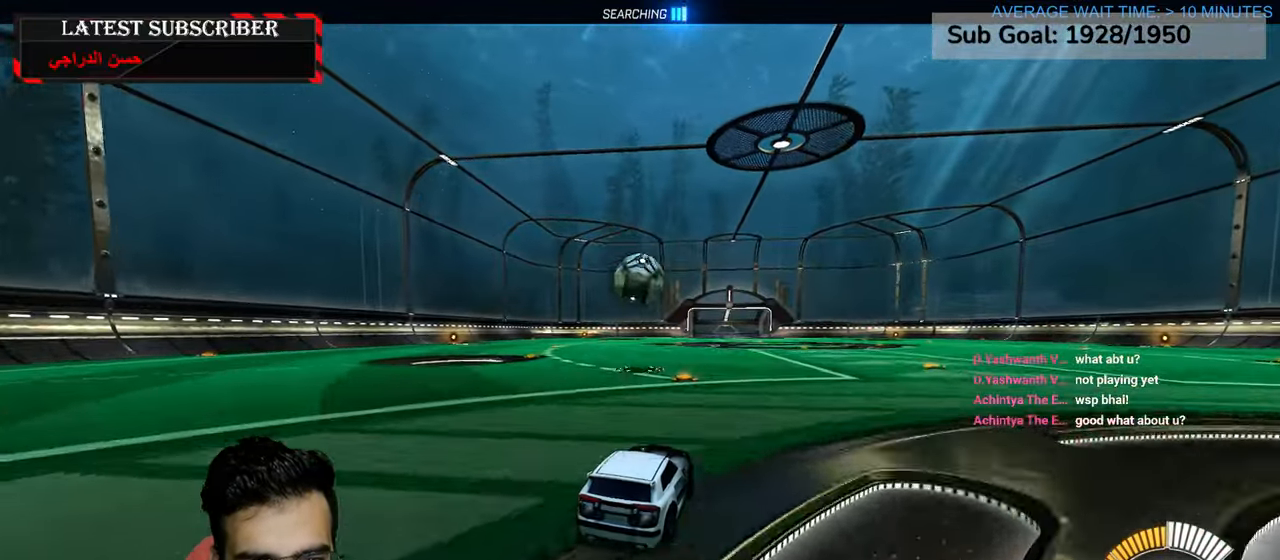
{"dt_ms": 500, "buttons": ["R1"], "left_stick": "center", "right_stick": "center", "events": [[117, "R2", "up"]]}
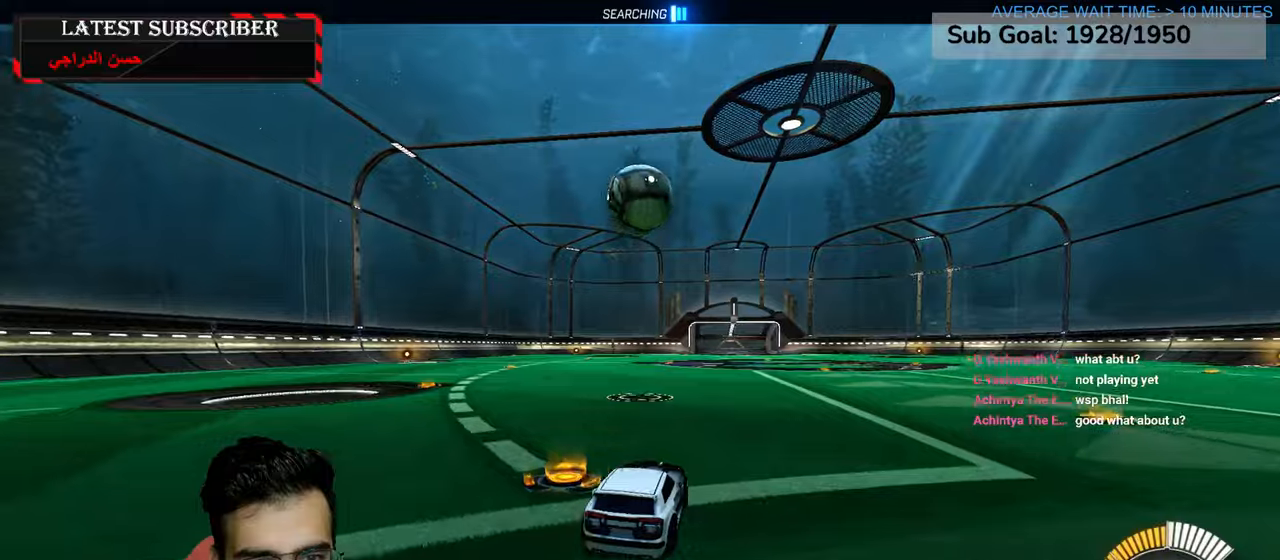
{"dt_ms": 500, "buttons": ["A", "R1", "R2"], "left_stick": "down", "right_stick": "center", "events": [[50, "left_stick", "down"], [84, "A", "down"], [317, "A", "up"], [317, "left_stick", "center"], [384, "R2", "down"], [400, "A", "down"], [434, "left_stick", "down"]]}
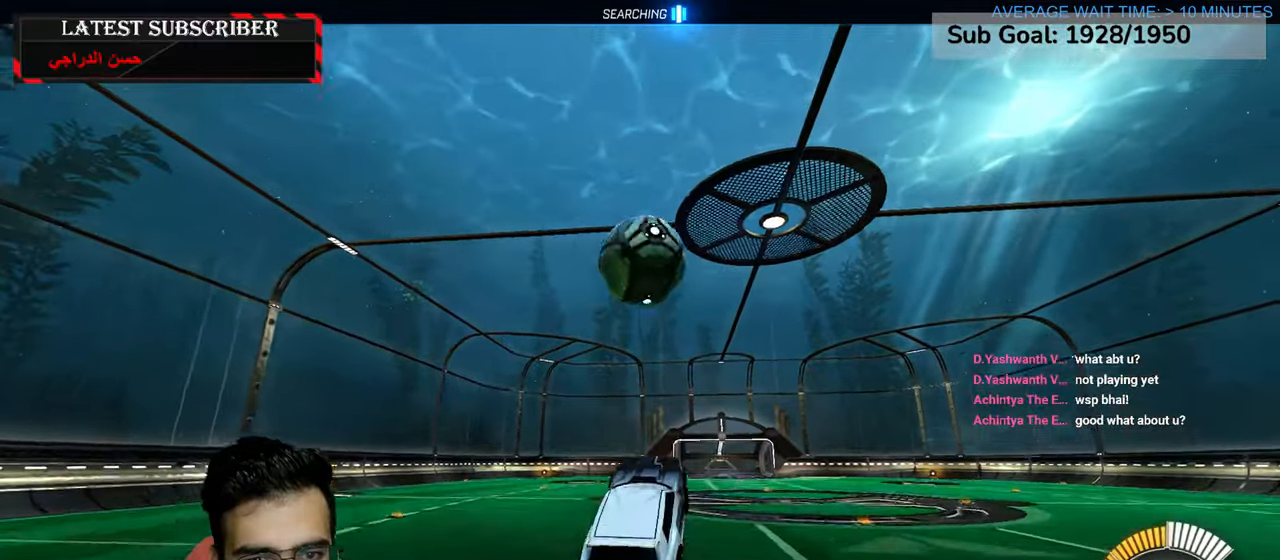
{"dt_ms": 500, "buttons": ["L2", "R1", "R2"], "left_stick": "down", "right_stick": "center", "events": [[67, "L2", "down"], [117, "A", "up"], [117, "left_stick", "up"], [167, "L2", "up"], [250, "left_stick", "center"], [300, "L2", "down"], [484, "left_stick", "down"]]}
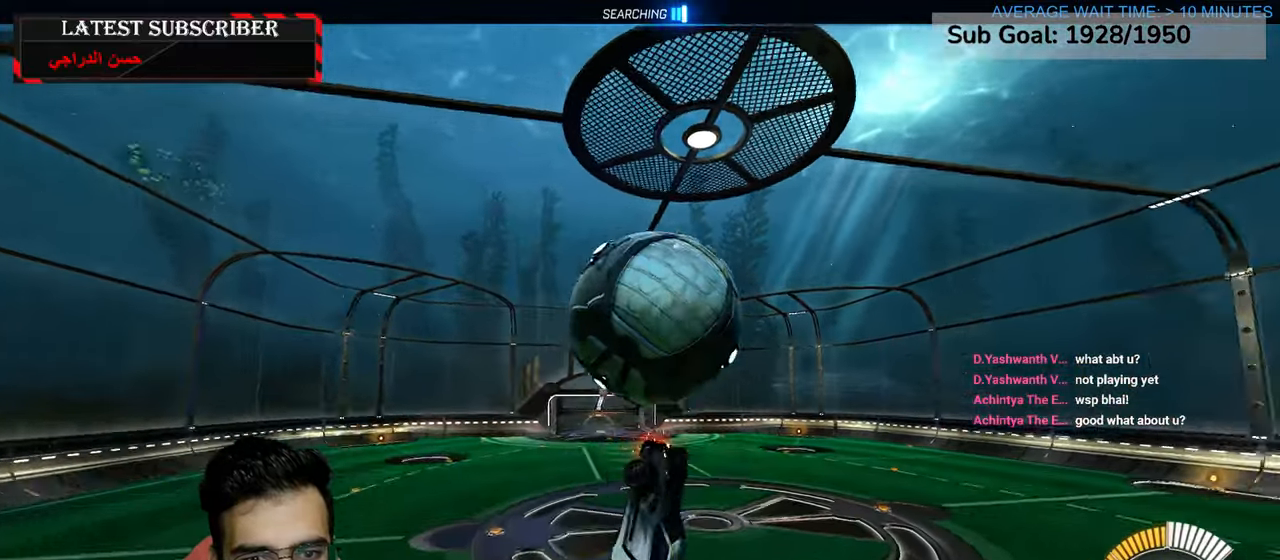
{"dt_ms": 500, "buttons": ["L2", "R1"], "left_stick": "down-left", "right_stick": "center", "events": [[50, "left_stick", "center"], [150, "R2", "up"], [350, "left_stick", "down-left"]]}
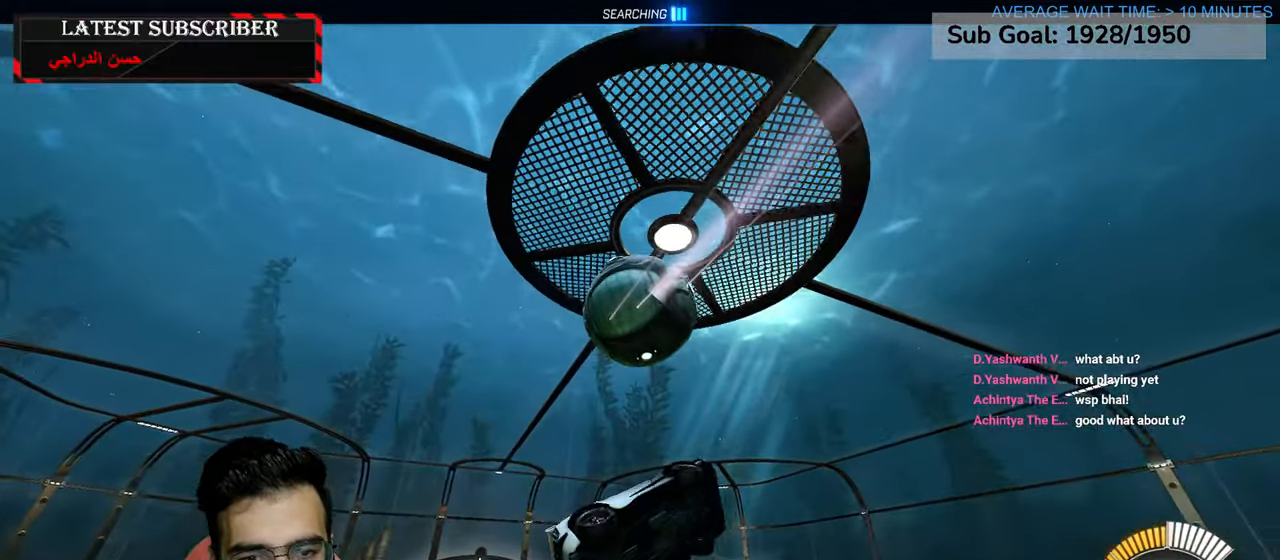
{"dt_ms": 500, "buttons": ["L2", "R1", "R2"], "left_stick": "center", "right_stick": "center", "events": [[84, "R2", "down"], [117, "left_stick", "center"], [300, "R2", "up"], [384, "left_stick", "left"], [400, "R2", "down"], [484, "left_stick", "center"]]}
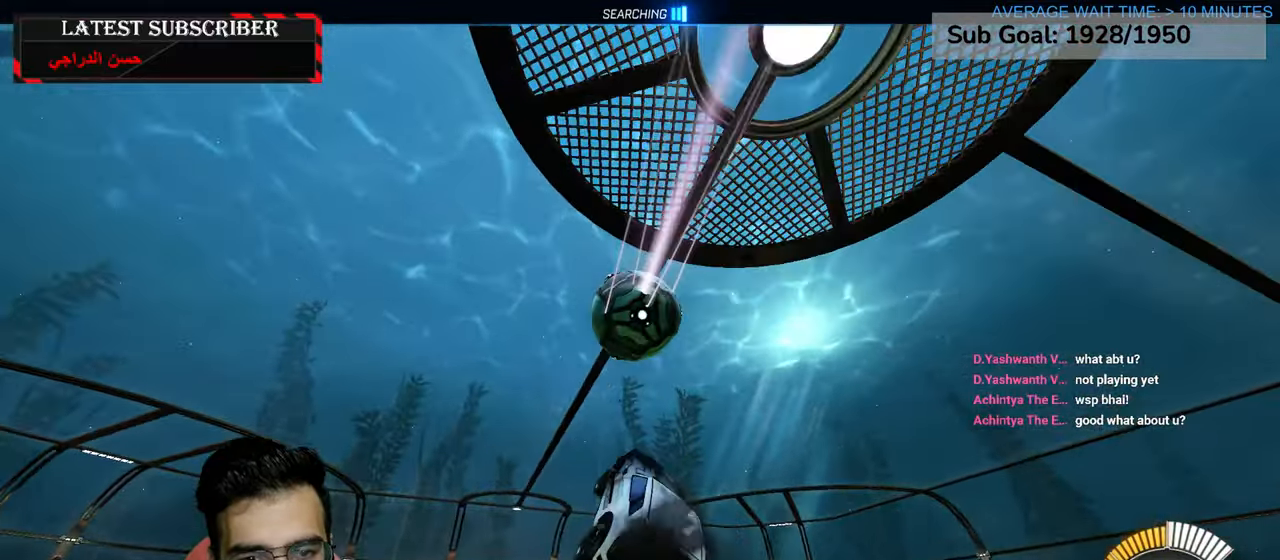
{"dt_ms": 500, "buttons": ["L2"], "left_stick": "down-right", "right_stick": "center", "events": [[67, "R2", "up"], [117, "R1", "up"], [500, "left_stick", "down-right"]]}
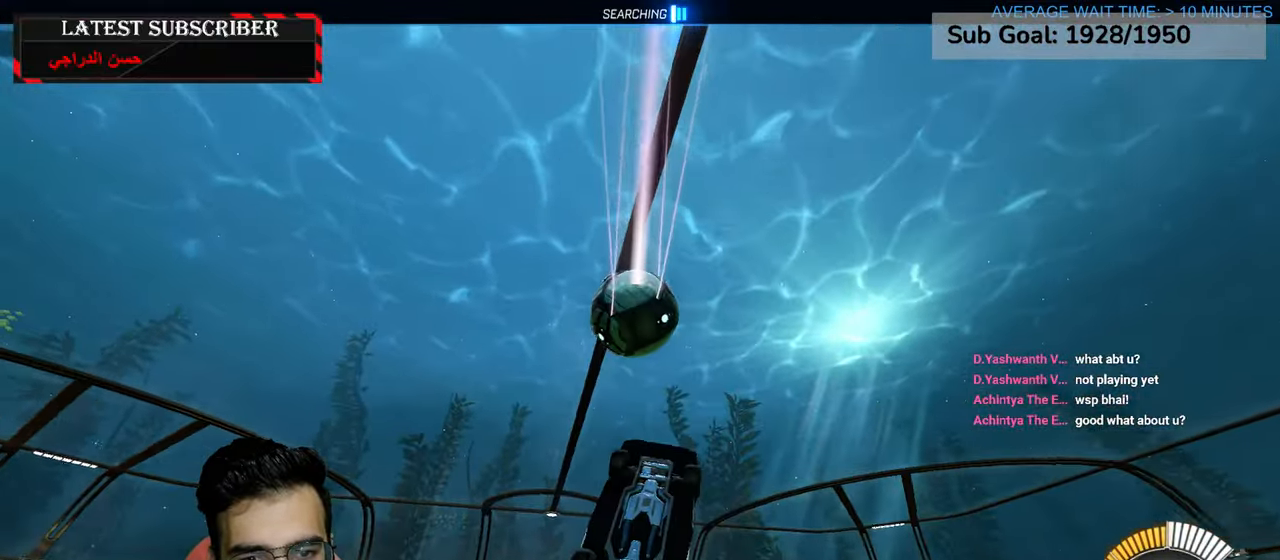
{"dt_ms": 500, "buttons": ["L2", "R2"], "left_stick": "center", "right_stick": "center", "events": [[134, "left_stick", "down"], [200, "R2", "down"], [334, "left_stick", "center"], [350, "R2", "up"], [434, "R2", "down"]]}
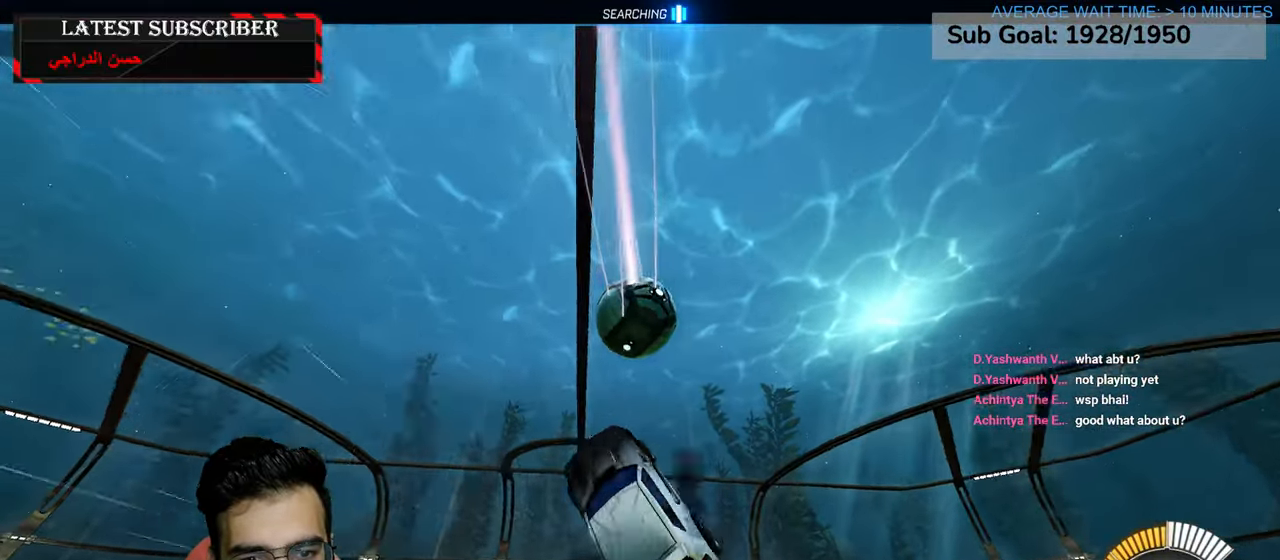
{"dt_ms": 500, "buttons": [], "left_stick": "center", "right_stick": "center", "events": [[67, "R2", "up"], [134, "left_stick", "down"], [200, "R2", "down"], [317, "left_stick", "down-left"], [434, "R2", "up"], [450, "L2", "up"], [450, "left_stick", "center"]]}
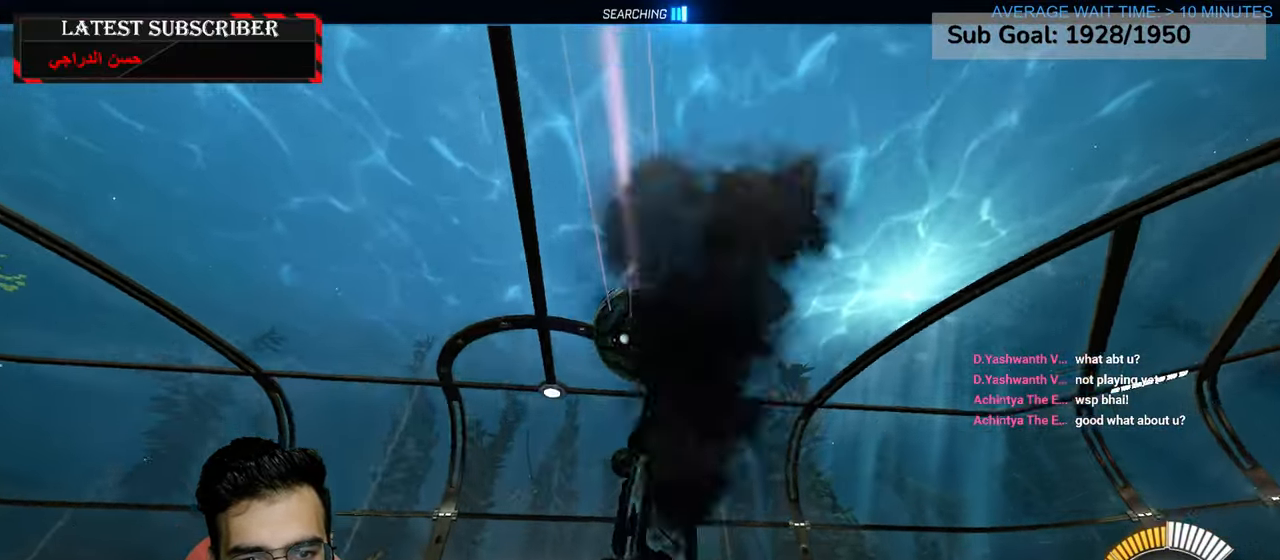
{"dt_ms": 500, "buttons": ["R2"], "left_stick": "down", "right_stick": "center", "events": [[67, "R2", "down"], [300, "R2", "up"], [450, "left_stick", "down"], [484, "R2", "down"]]}